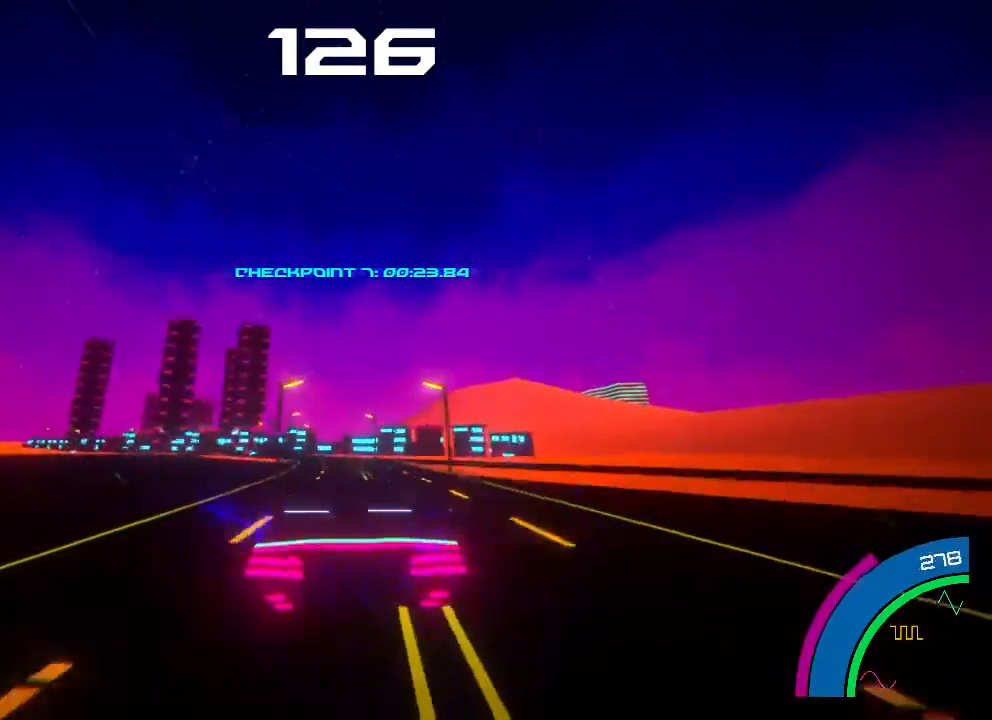
Gameplay with a controller (Xbox layout); each line is a JSON object with the inputs held at the frame after it. "events" lists button and stick changes between this image and that frame as [ms after this image, input, new state], when the widget could be followed in between. Not read: right_stick.
{"buttons": ["L2", "R2"], "left_stick": "up-left", "events": [[133, "left_stick", "left"], [167, "L2", "down"], [367, "left_stick", "right"], [467, "left_stick", "up-left"]]}
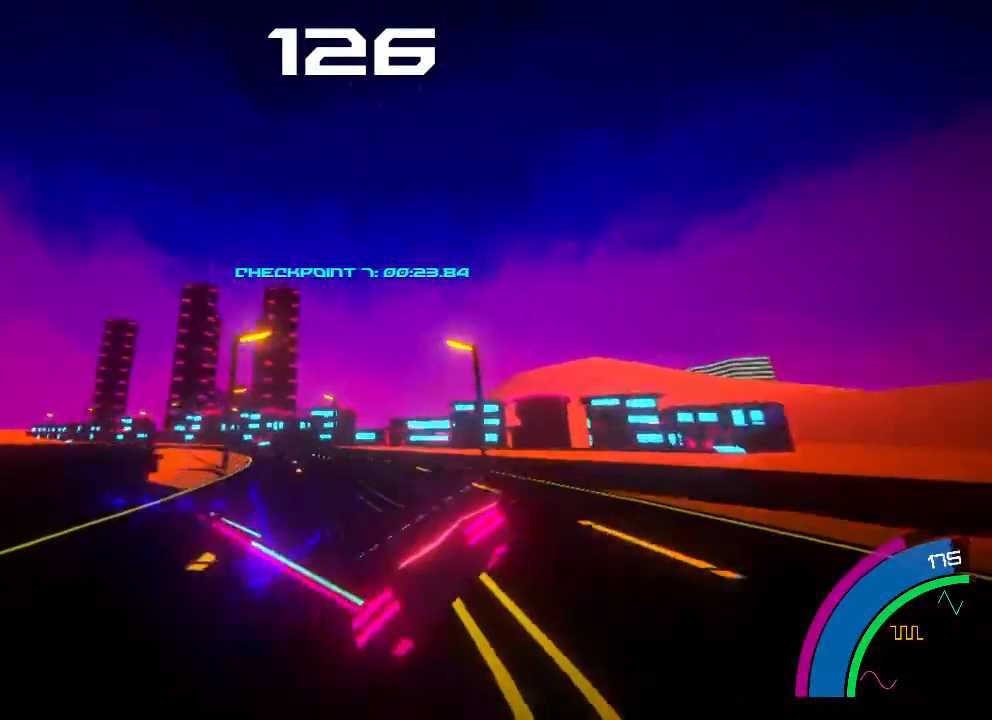
{"buttons": ["L2", "R2"], "left_stick": "up-left", "events": [[67, "left_stick", "right"], [133, "left_stick", "up-left"], [200, "left_stick", "up-right"], [300, "left_stick", "up-left"]]}
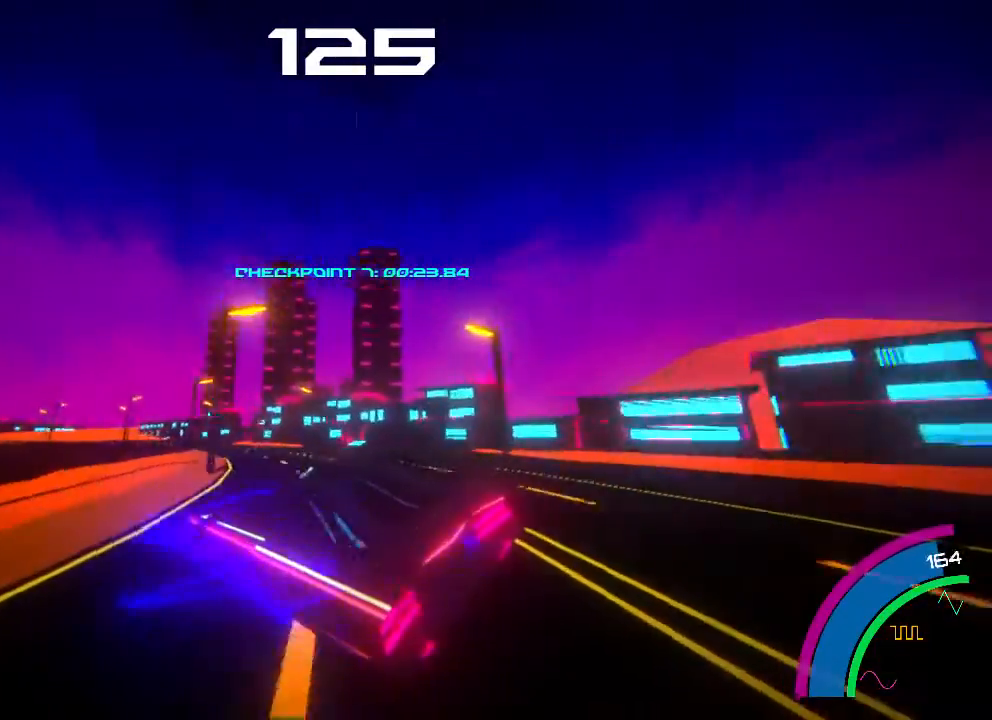
{"buttons": ["B", "L2", "R2"], "left_stick": "up-left", "events": [[167, "B", "down"], [233, "left_stick", "up"], [333, "left_stick", "up-left"]]}
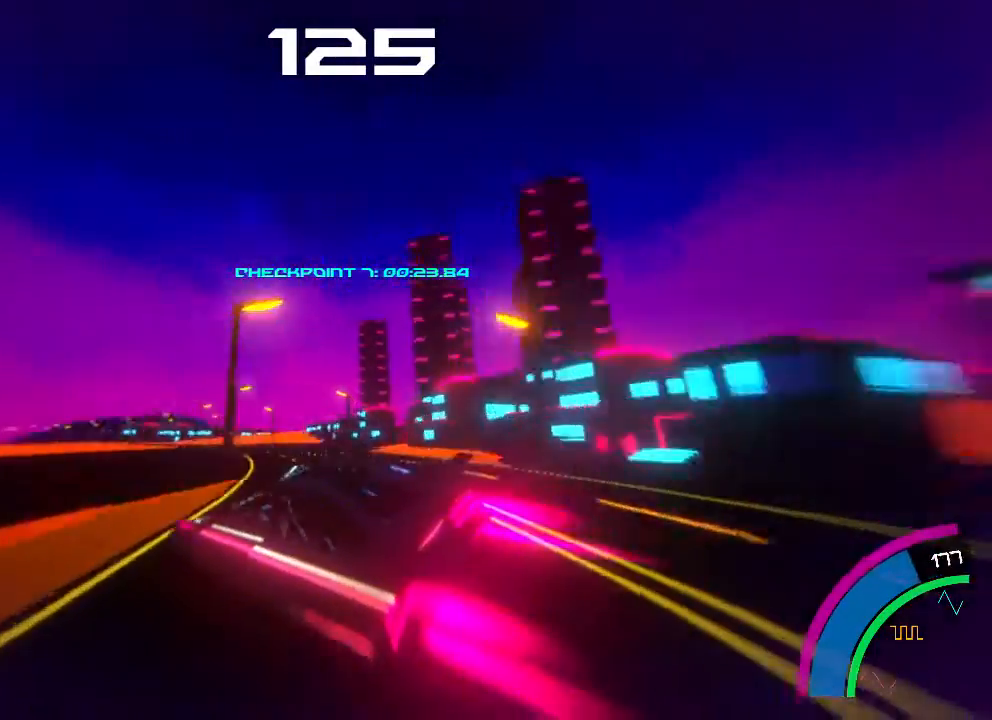
{"buttons": ["B", "R2"], "left_stick": "up-left", "events": [[67, "L2", "up"], [200, "left_stick", "up"], [400, "left_stick", "up-left"]]}
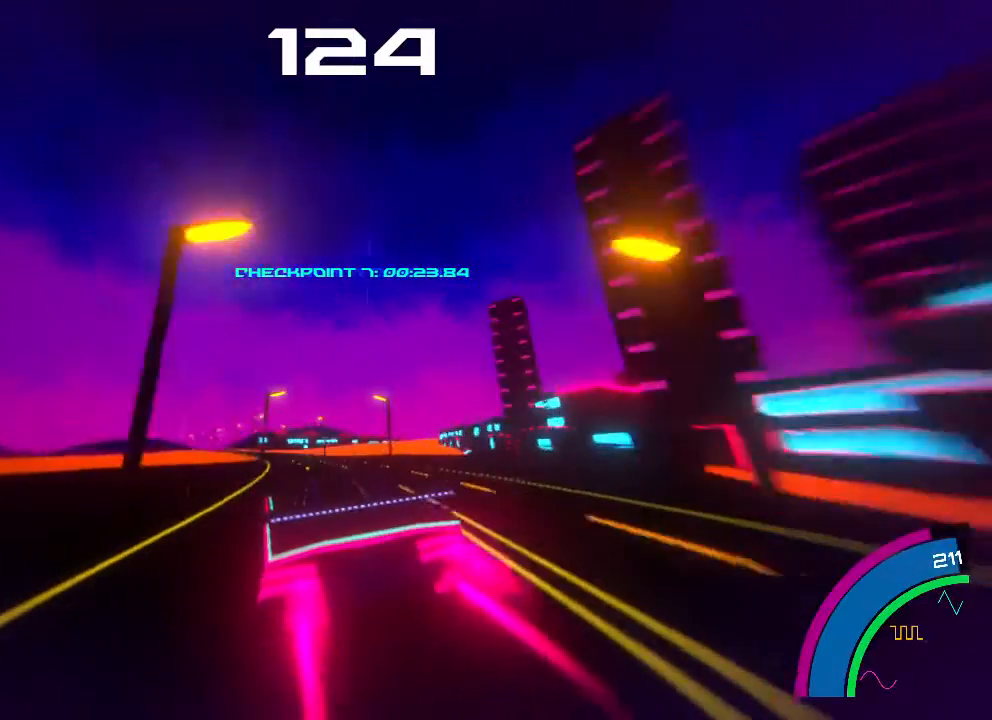
{"buttons": ["B", "R2"], "left_stick": "left", "events": [[267, "left_stick", "center"], [467, "left_stick", "left"]]}
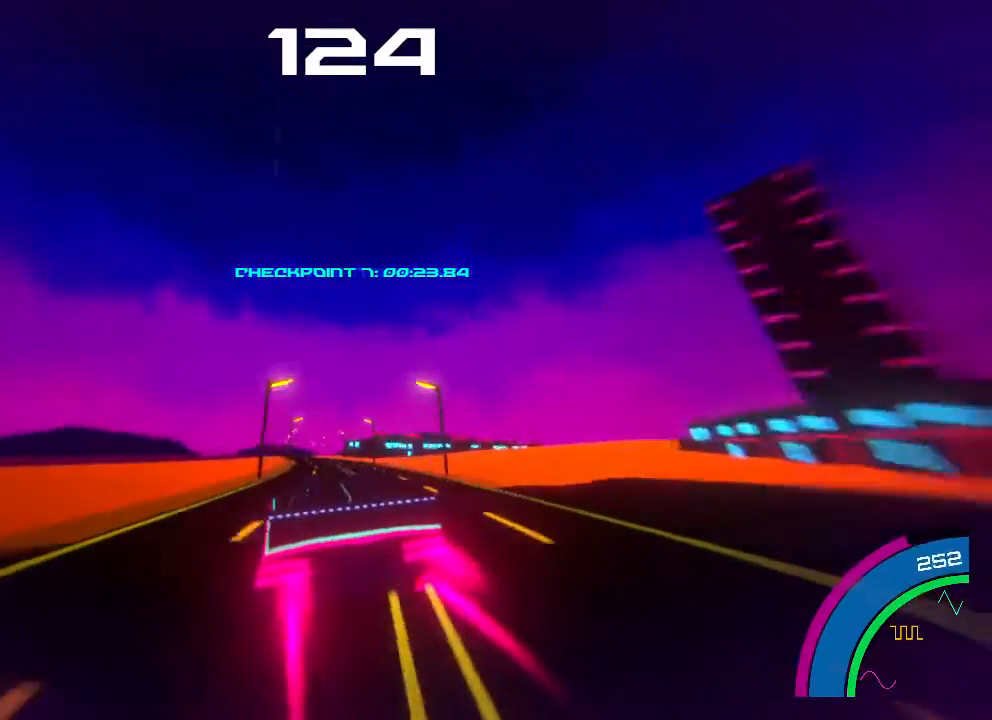
{"buttons": ["R2"], "left_stick": "center", "events": [[67, "left_stick", "center"], [200, "left_stick", "right"], [300, "left_stick", "center"], [400, "left_stick", "right"], [467, "left_stick", "center"], [500, "B", "up"]]}
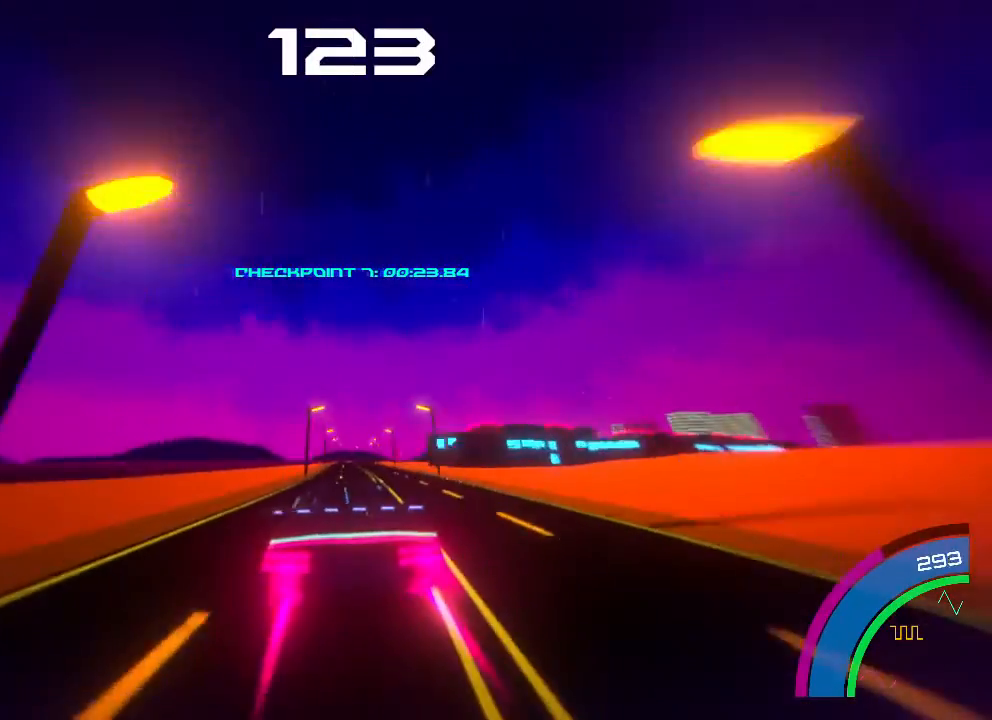
{"buttons": ["R2"], "left_stick": "right", "events": [[267, "left_stick", "right"], [367, "left_stick", "up-left"], [467, "left_stick", "right"]]}
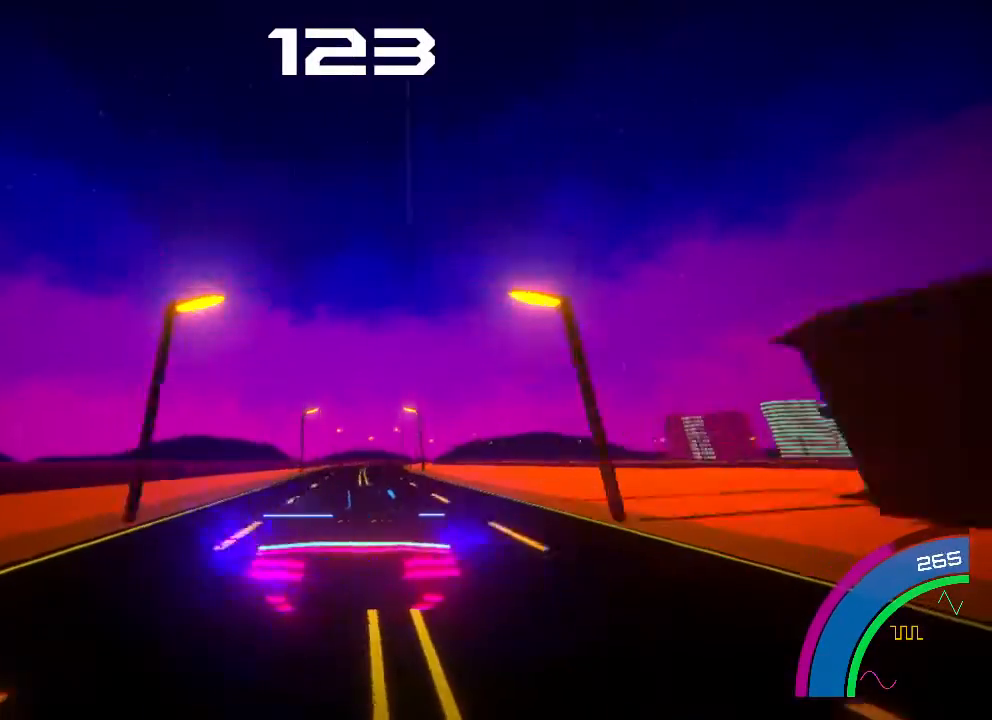
{"buttons": ["R2"], "left_stick": "right", "events": [[233, "left_stick", "up-left"], [467, "left_stick", "right"]]}
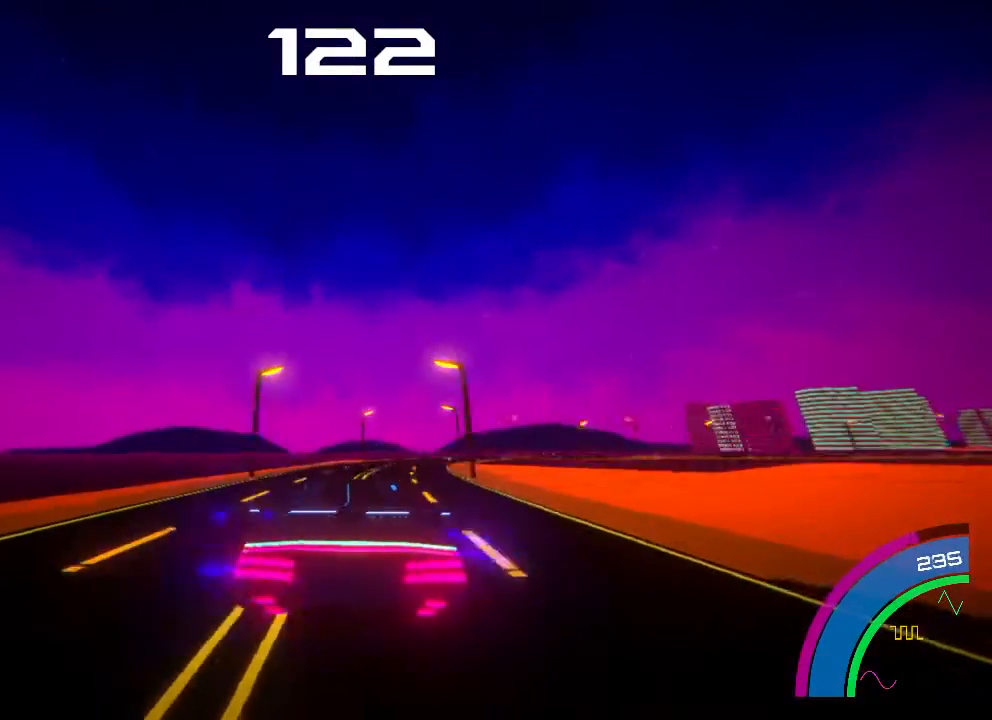
{"buttons": ["L2", "R2"], "left_stick": "right", "events": [[33, "L2", "down"], [100, "left_stick", "center"], [200, "left_stick", "up"], [300, "left_stick", "right"]]}
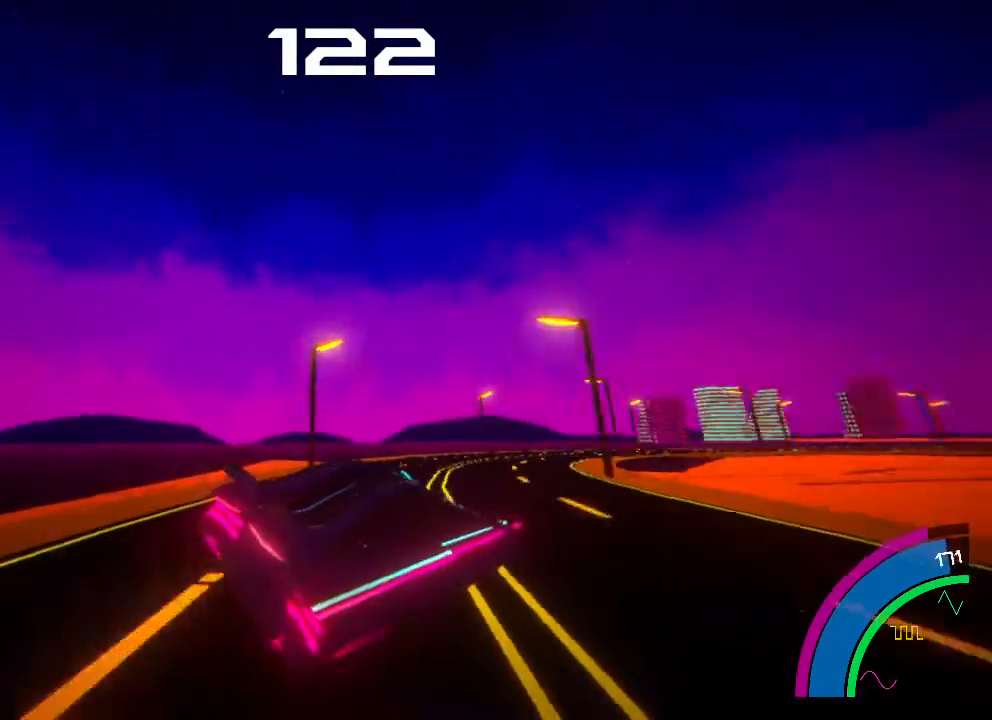
{"buttons": ["B", "L2", "R2"], "left_stick": "right", "events": [[133, "B", "down"]]}
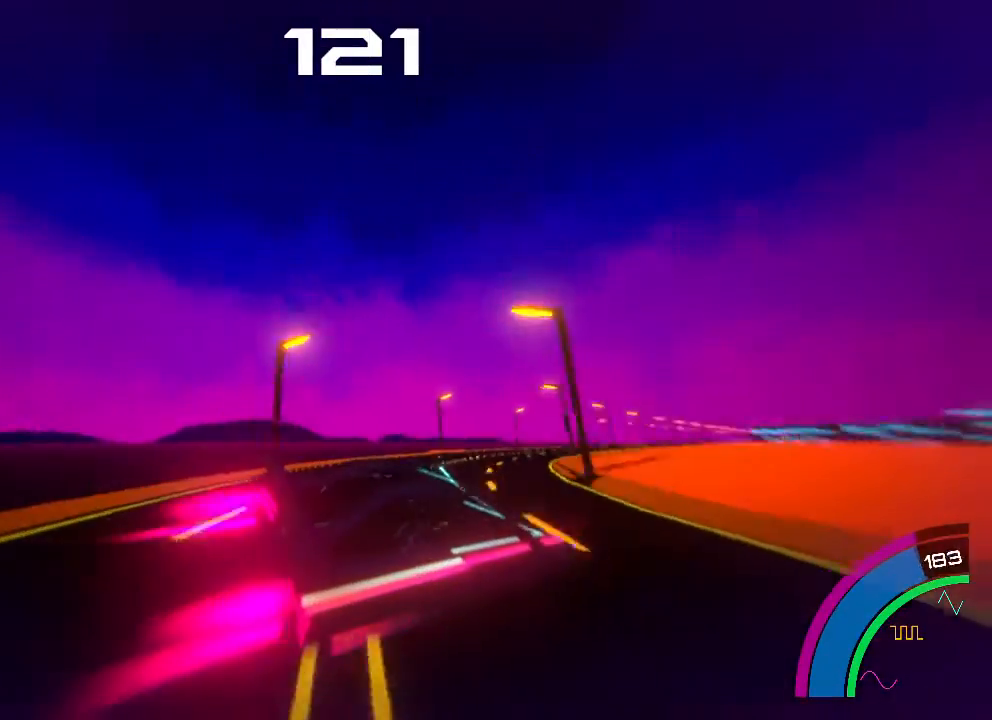
{"buttons": ["B", "R2"], "left_stick": "center", "events": [[200, "L2", "up"], [267, "left_stick", "up"], [367, "left_stick", "center"]]}
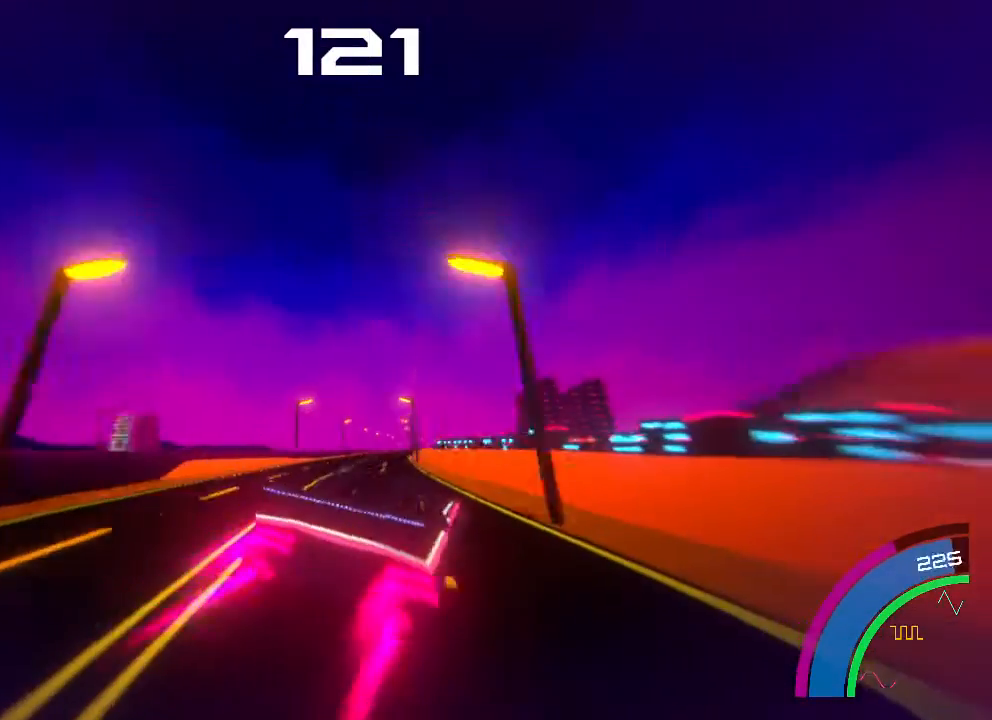
{"buttons": ["B", "R2"], "left_stick": "center", "events": [[167, "left_stick", "left"], [267, "left_stick", "center"], [367, "left_stick", "left"], [467, "left_stick", "center"]]}
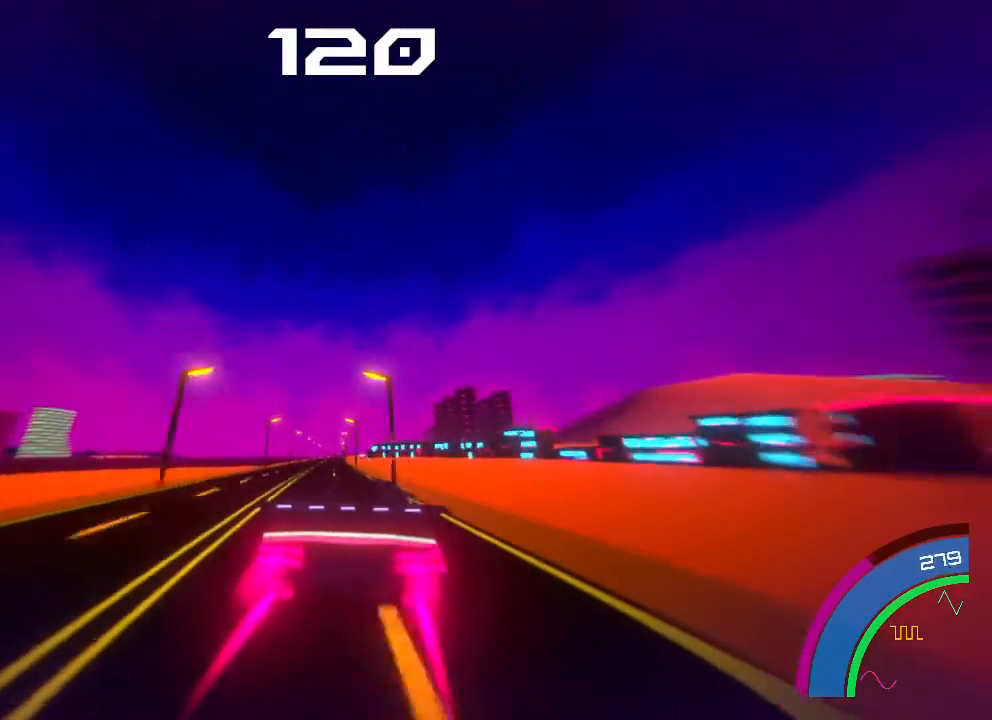
{"buttons": ["B", "R2"], "left_stick": "center", "events": [[300, "left_stick", "left"], [500, "left_stick", "center"]]}
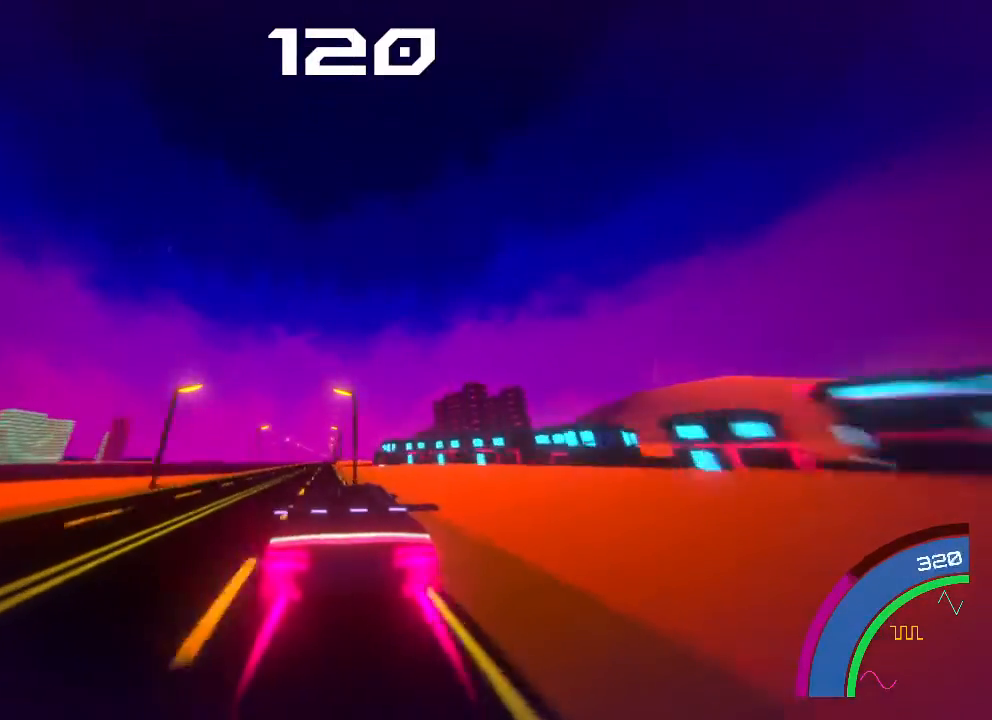
{"buttons": ["B", "R2"], "left_stick": "center", "events": []}
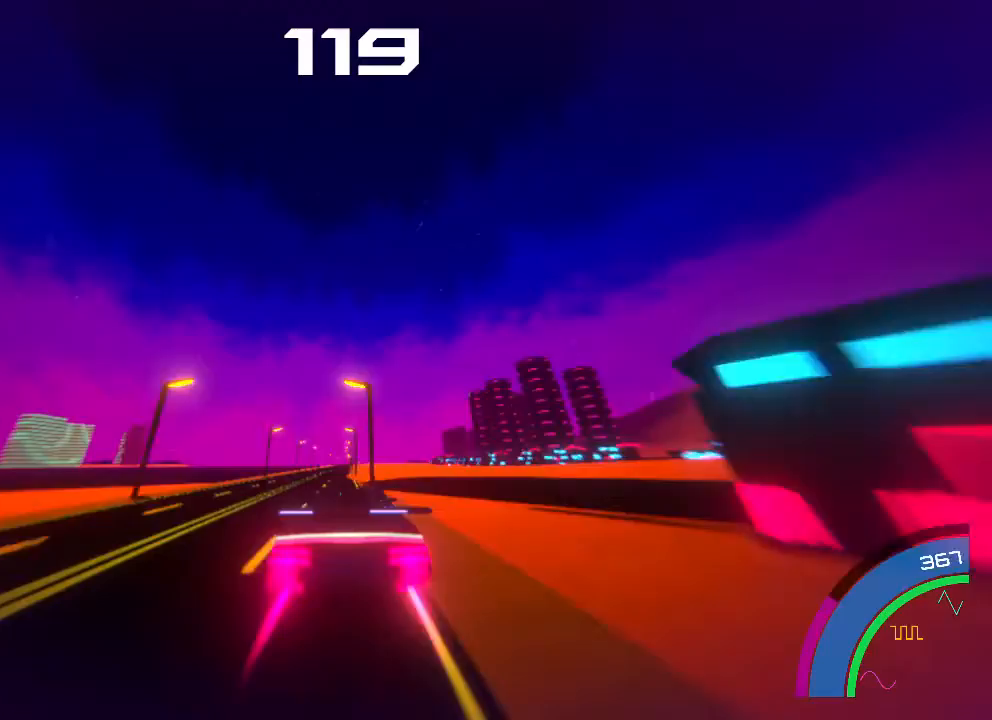
{"buttons": ["B", "R2"], "left_stick": "center", "events": []}
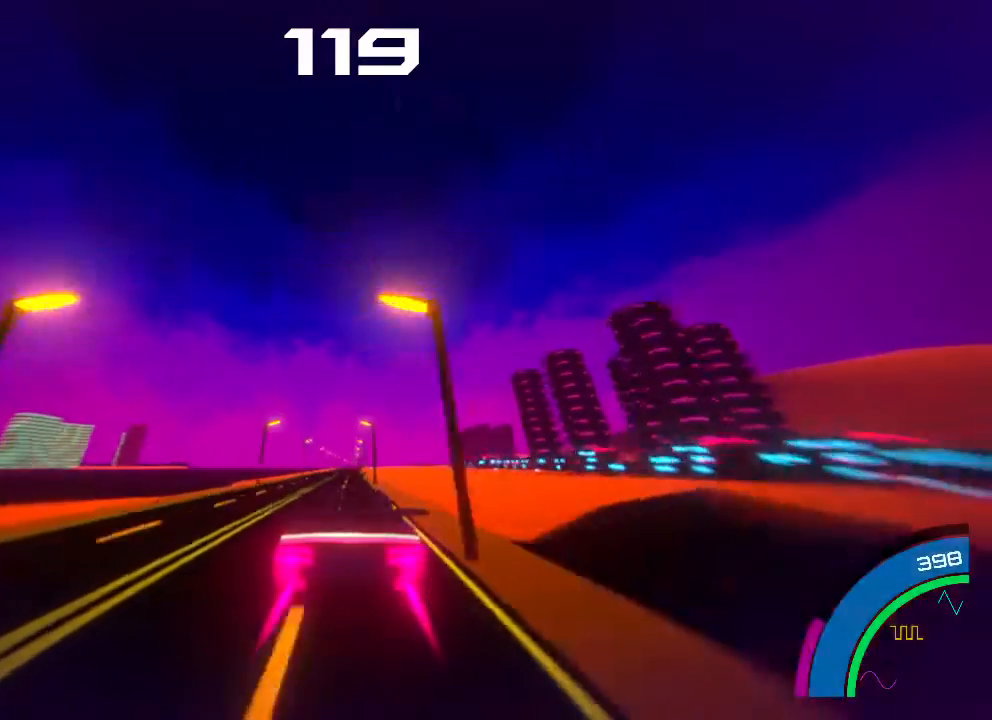
{"buttons": ["B", "R2"], "left_stick": "center", "events": []}
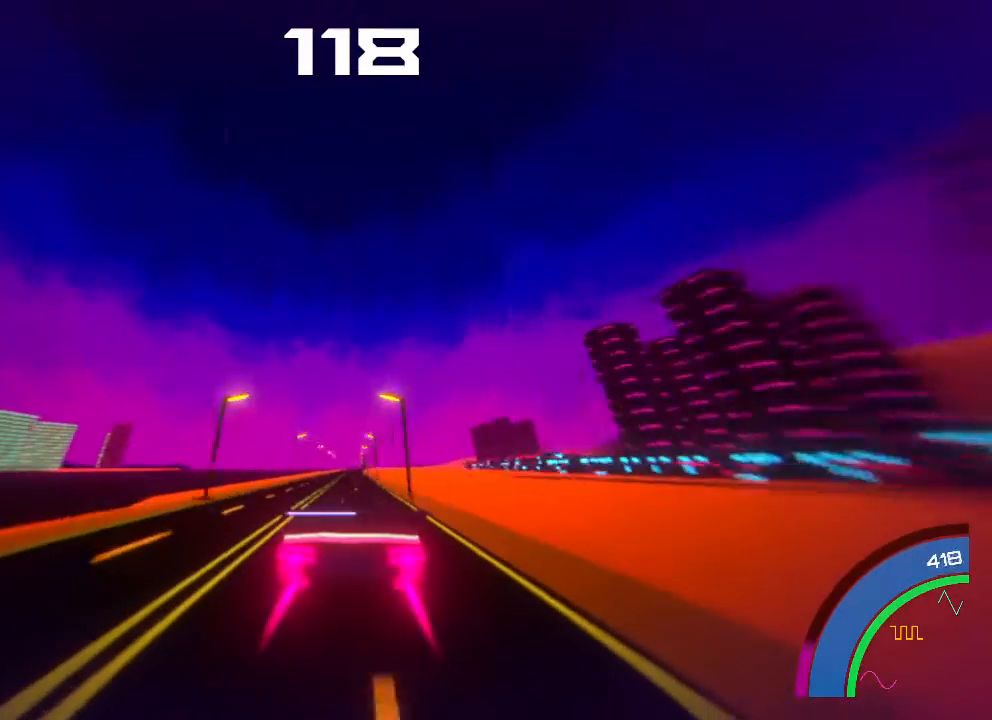
{"buttons": ["B", "R2"], "left_stick": "center", "events": []}
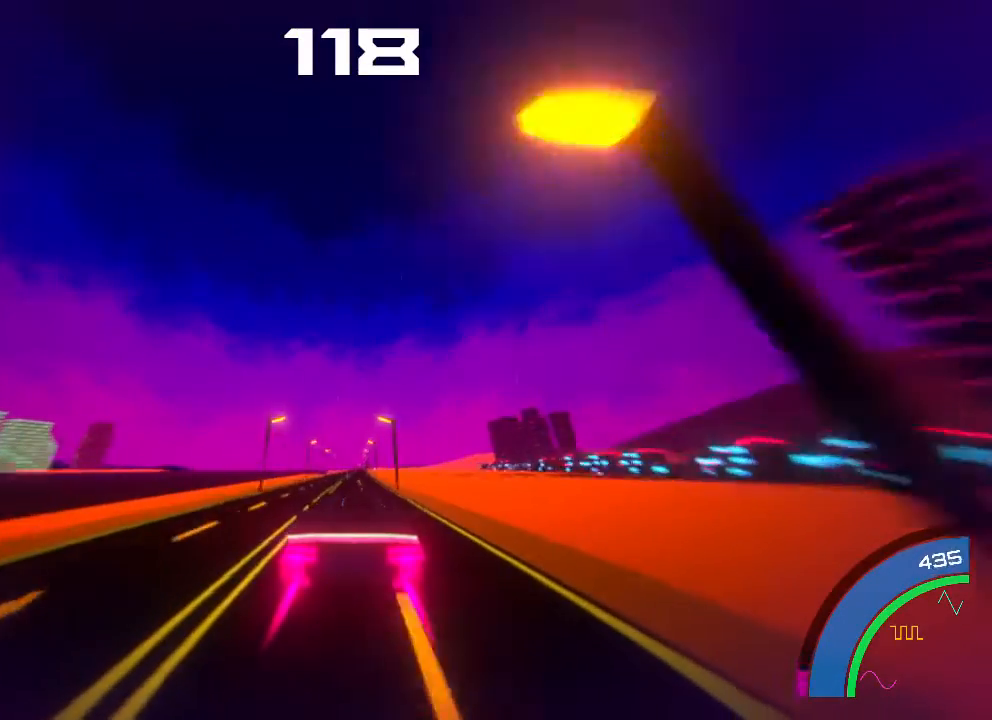
{"buttons": ["B", "R2"], "left_stick": "center", "events": []}
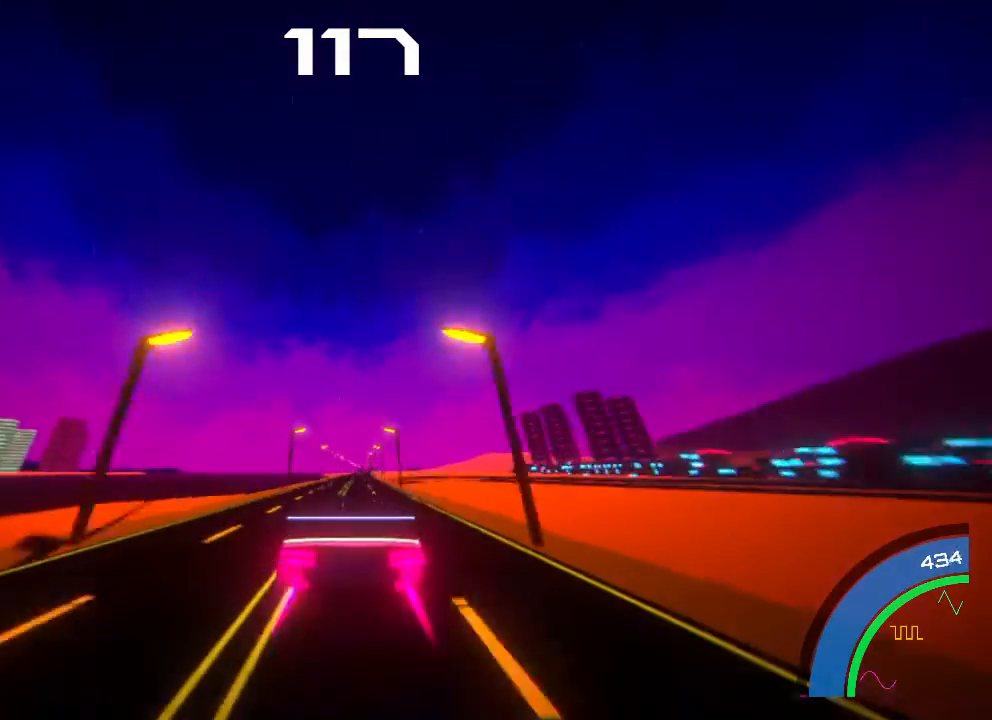
{"buttons": ["R2"], "left_stick": "center", "events": [[233, "B", "up"]]}
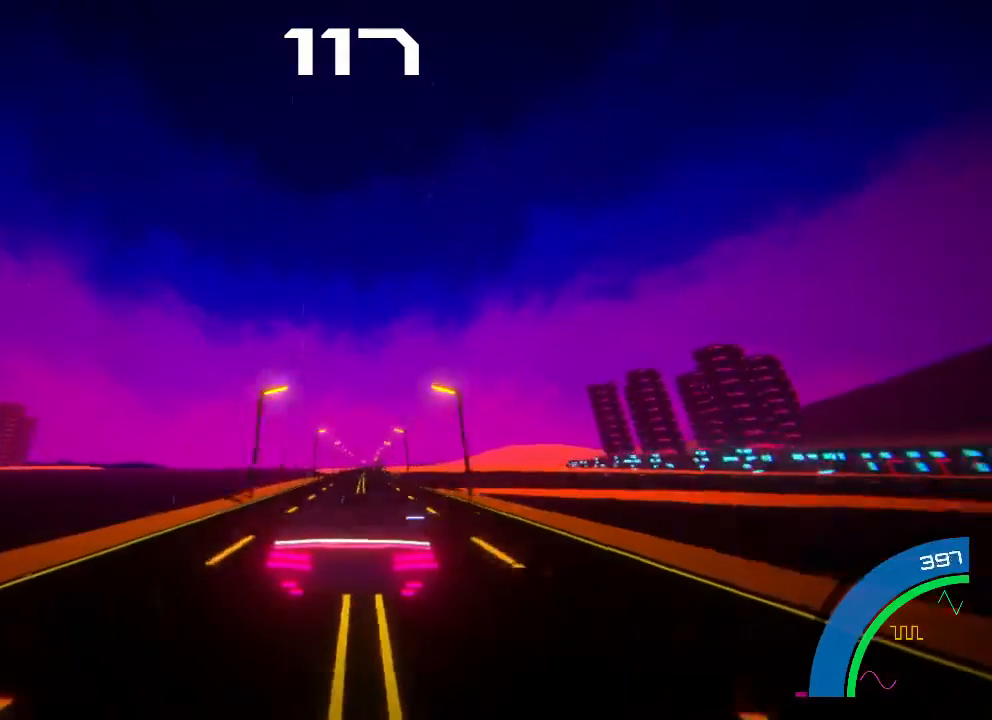
{"buttons": ["R2"], "left_stick": "center", "events": []}
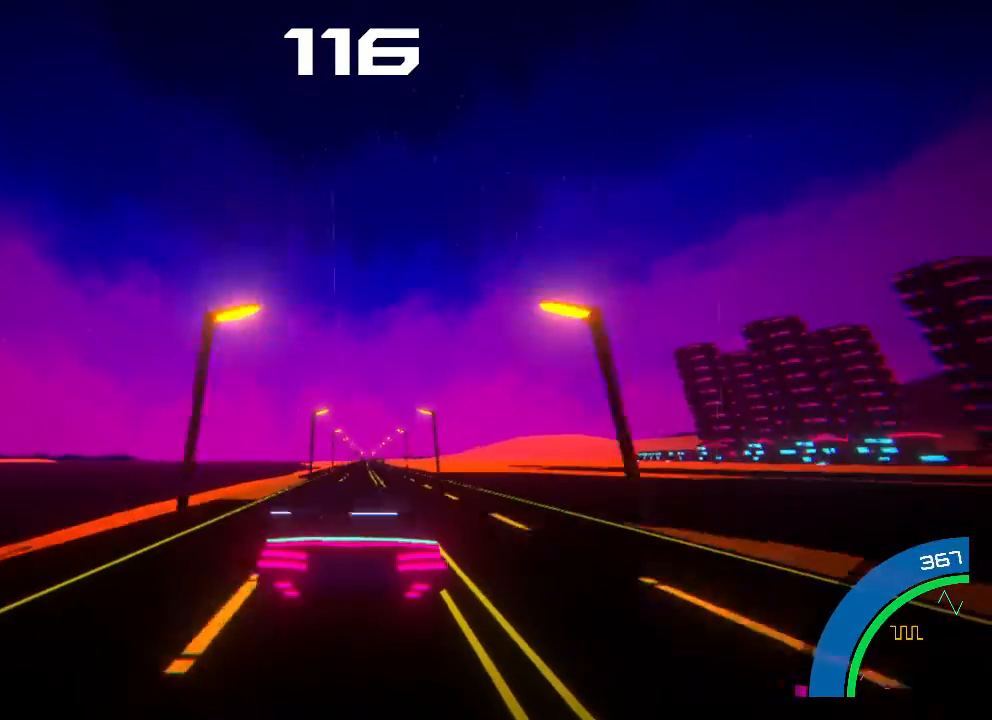
{"buttons": ["R2"], "left_stick": "center", "events": []}
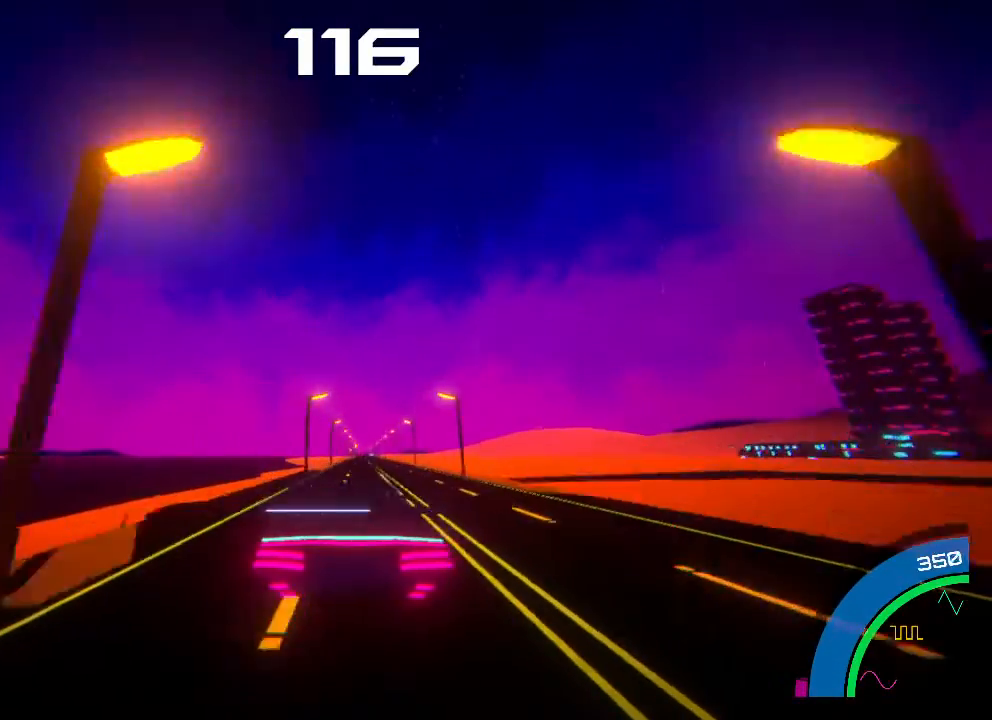
{"buttons": ["R2"], "left_stick": "center", "events": []}
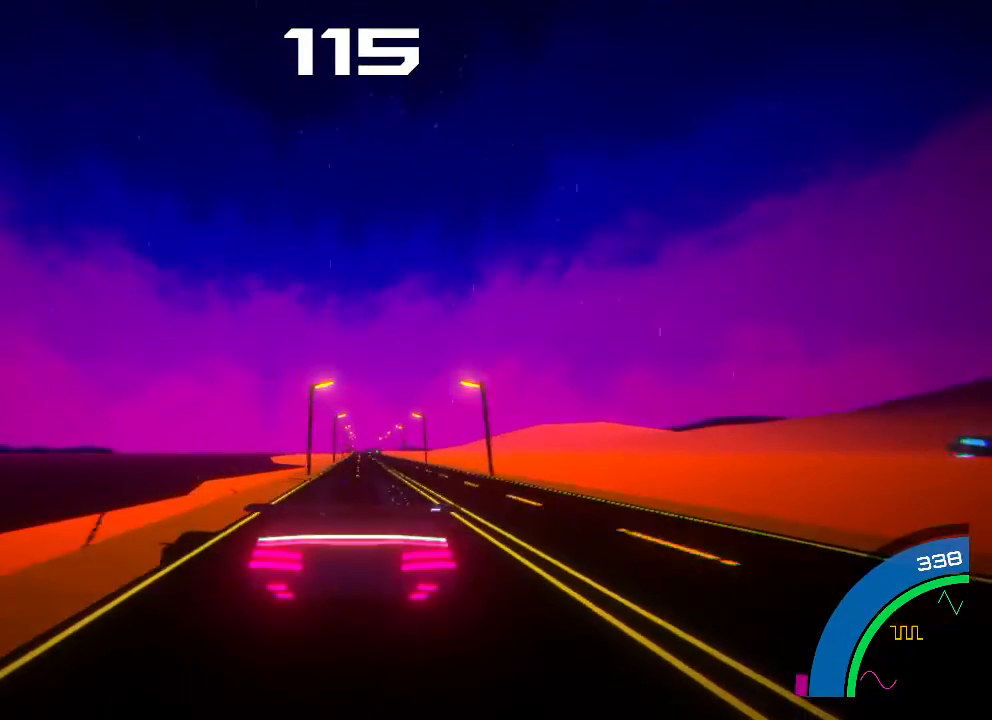
{"buttons": ["R2"], "left_stick": "center", "events": [[333, "left_stick", "right"], [433, "left_stick", "center"]]}
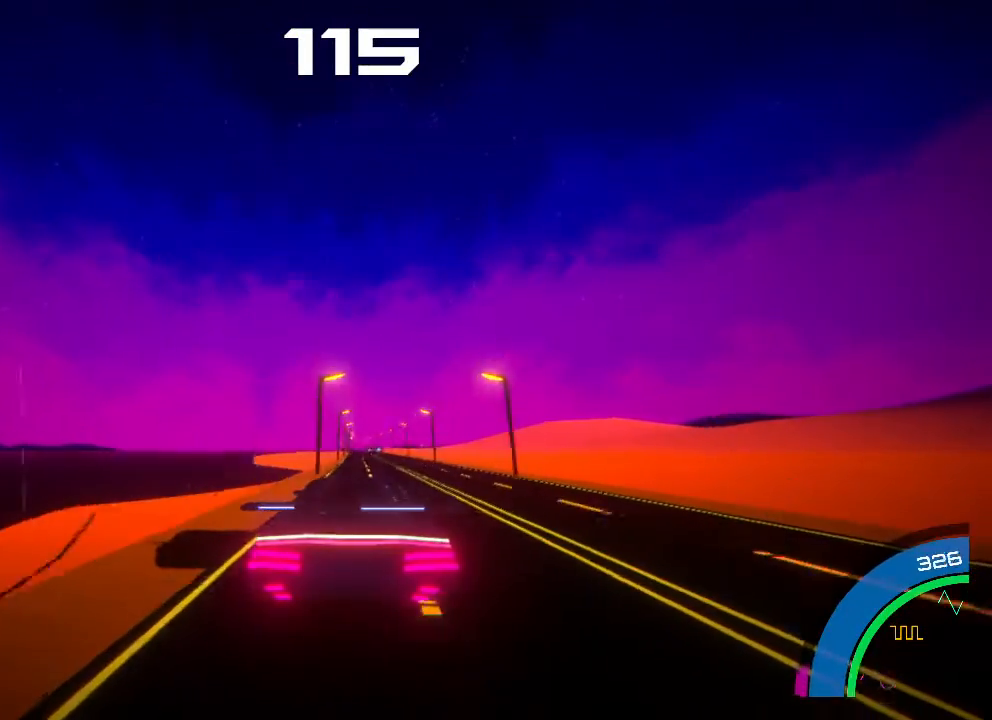
{"buttons": ["R2"], "left_stick": "center", "events": []}
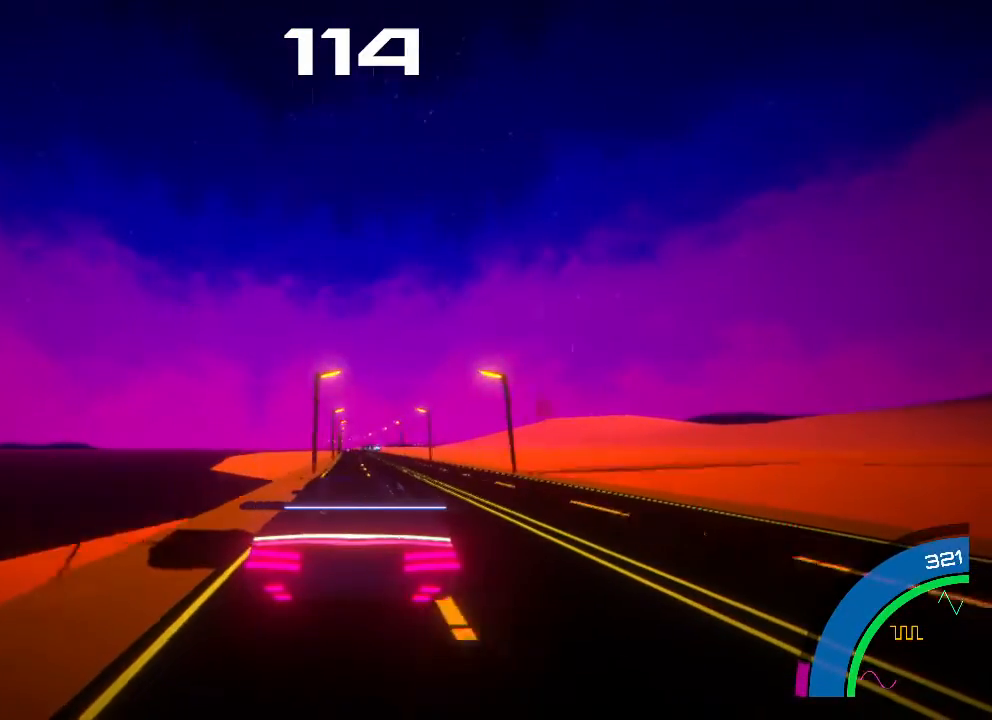
{"buttons": ["R2"], "left_stick": "center", "events": [[433, "left_stick", "left"], [500, "left_stick", "center"]]}
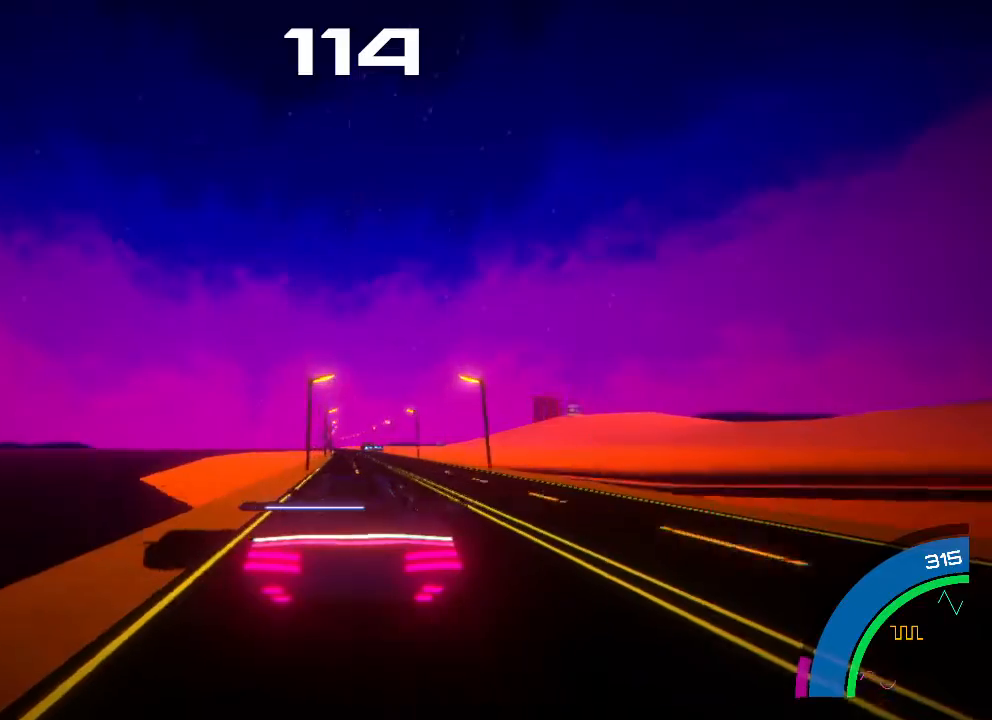
{"buttons": ["R2"], "left_stick": "center", "events": [[300, "left_stick", "left"], [367, "left_stick", "center"]]}
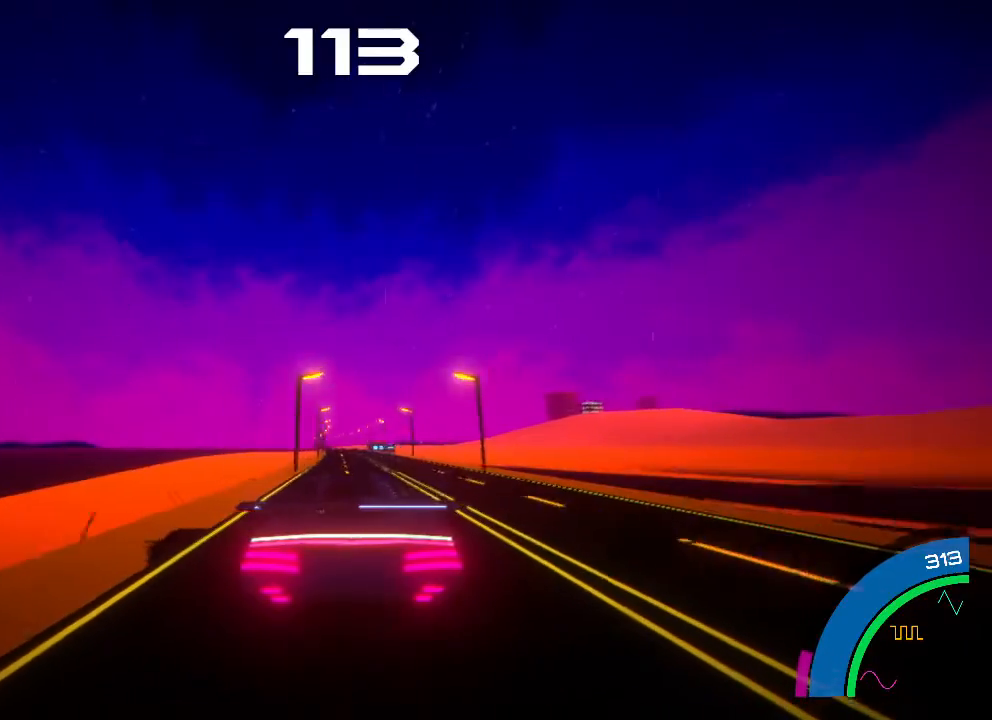
{"buttons": ["R2"], "left_stick": "center", "events": [[33, "left_stick", "left"], [133, "left_stick", "center"]]}
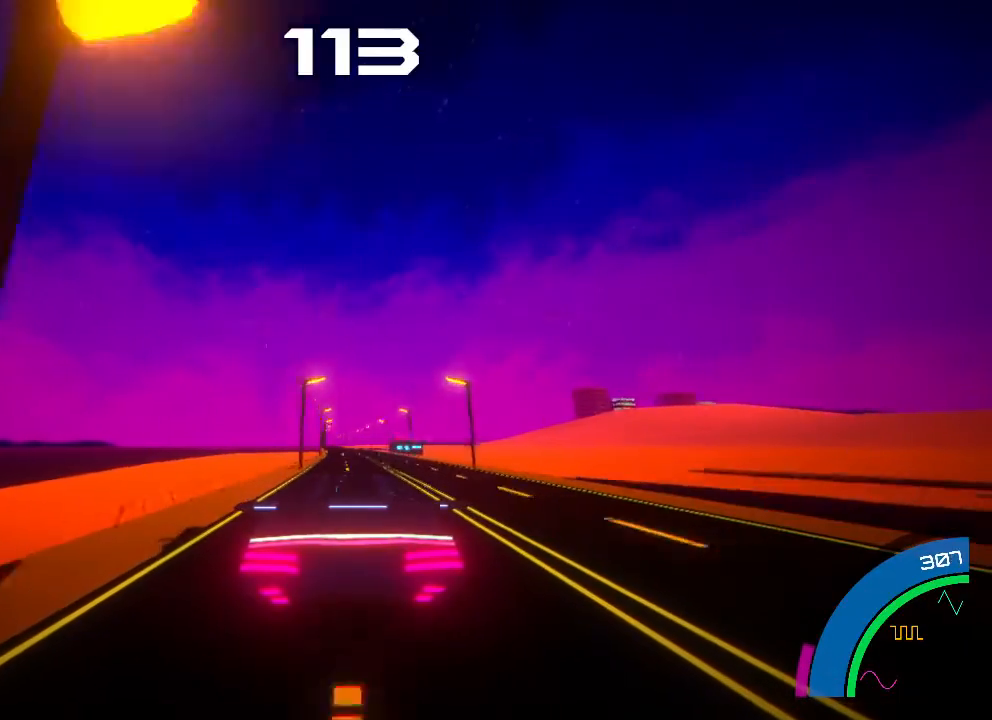
{"buttons": ["R2"], "left_stick": "left", "events": [[400, "left_stick", "left"]]}
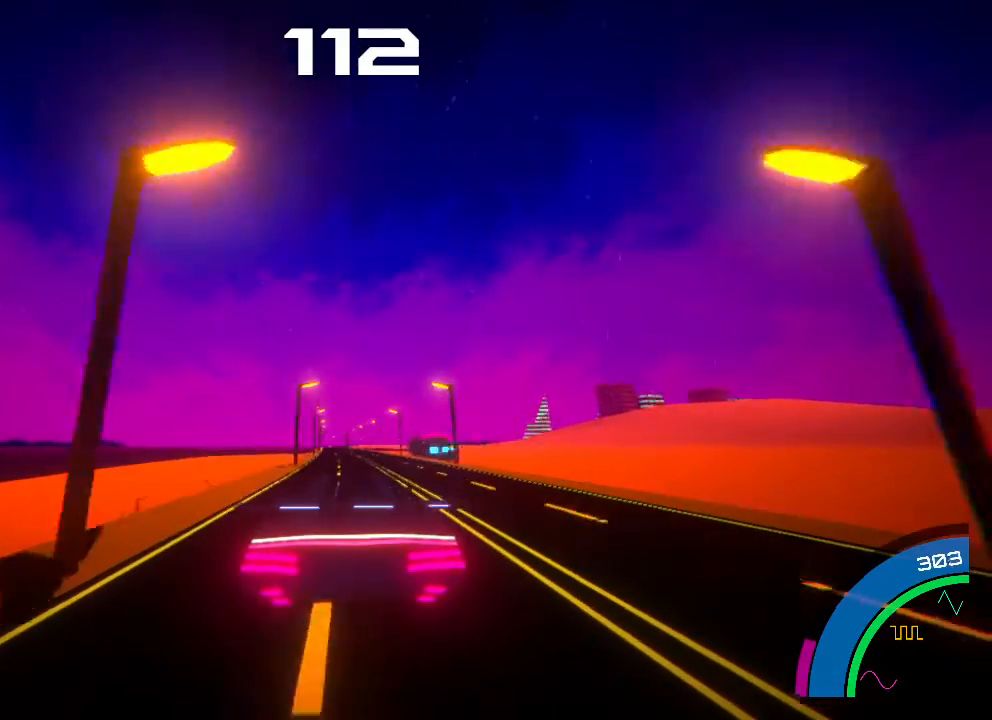
{"buttons": ["R2"], "left_stick": "center", "events": [[33, "left_stick", "center"], [333, "left_stick", "left"], [400, "left_stick", "center"]]}
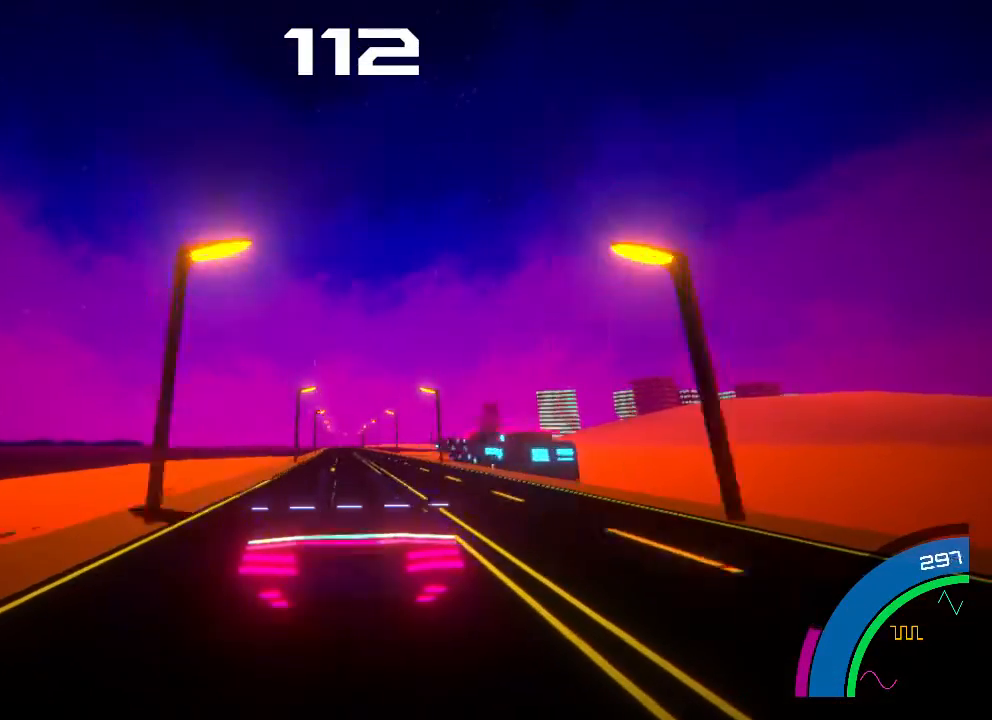
{"buttons": ["R2"], "left_stick": "center", "events": [[100, "left_stick", "right"], [200, "left_stick", "center"]]}